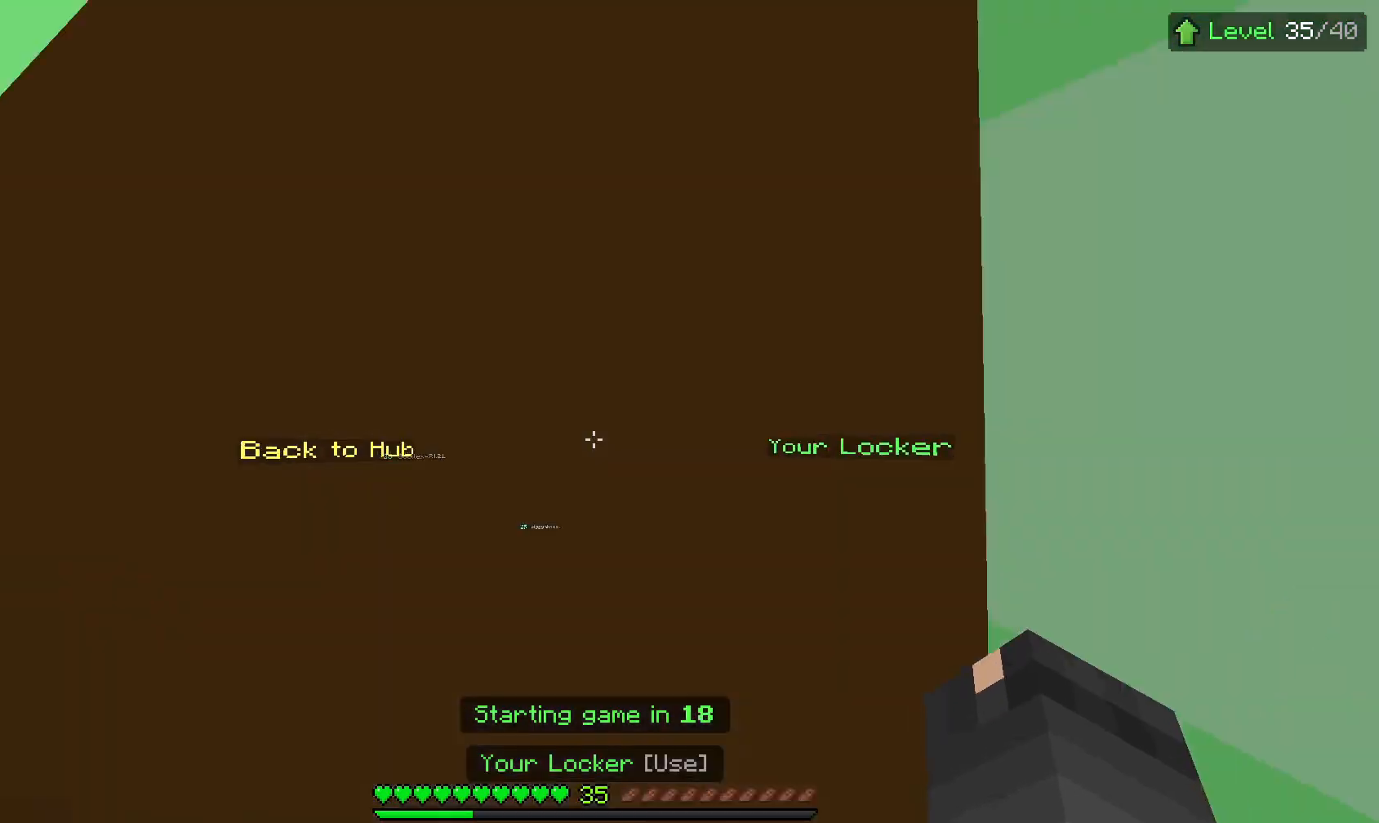
Gameplay with keyboard and mouse; each line is a JSON object with the keys and mouse buttons held at the frame after it. "events" lists presses ("down") and releases ("up") of "a", "d", "s", "space", "w", "mouse_left" and "mouse_right" between this image and that frame as [ms after this image, input, new state], when the widget could be followed in between. "mouse_left", "mouse_right" = the "left", "right" buttons of the "mouse" list. No other keys are recorded. Fast repeated clicks can show as one long hold. Mouse movement is not recorded.
{"keys": ["w"], "mouse": [], "events": [[100, "mouse_left", "down"], [133, "mouse_left", "up"], [150, "mouse_left", "down"], [250, "mouse_left", "up"], [283, "mouse_left", "down"], [350, "mouse_left", "up"]]}
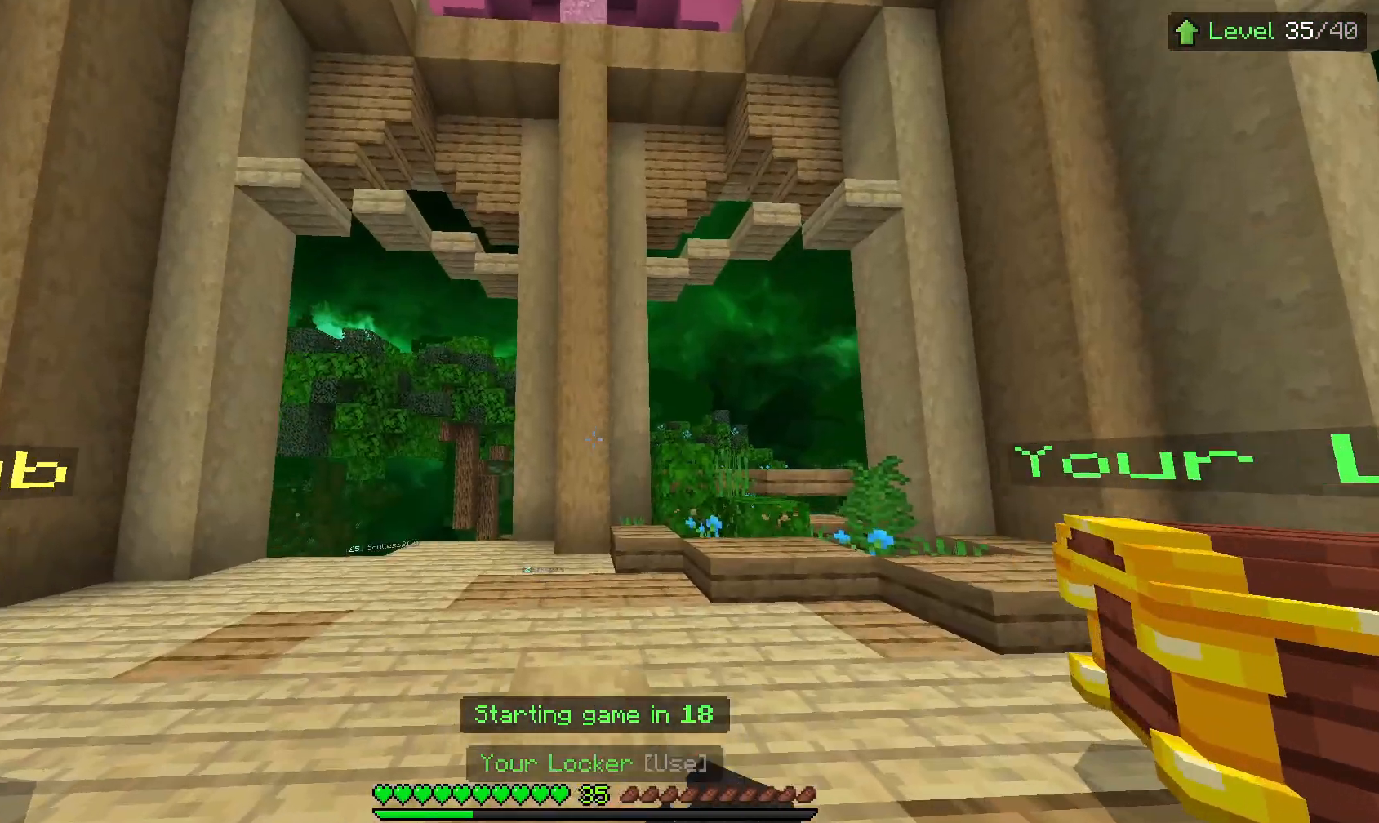
{"keys": [], "mouse": [], "events": [[33, "w", "up"], [67, "mouse_right", "down"], [100, "mouse_right", "up"], [117, "mouse_right", "down"], [150, "mouse_right", "up"], [183, "mouse_right", "down"], [317, "mouse_right", "up"]]}
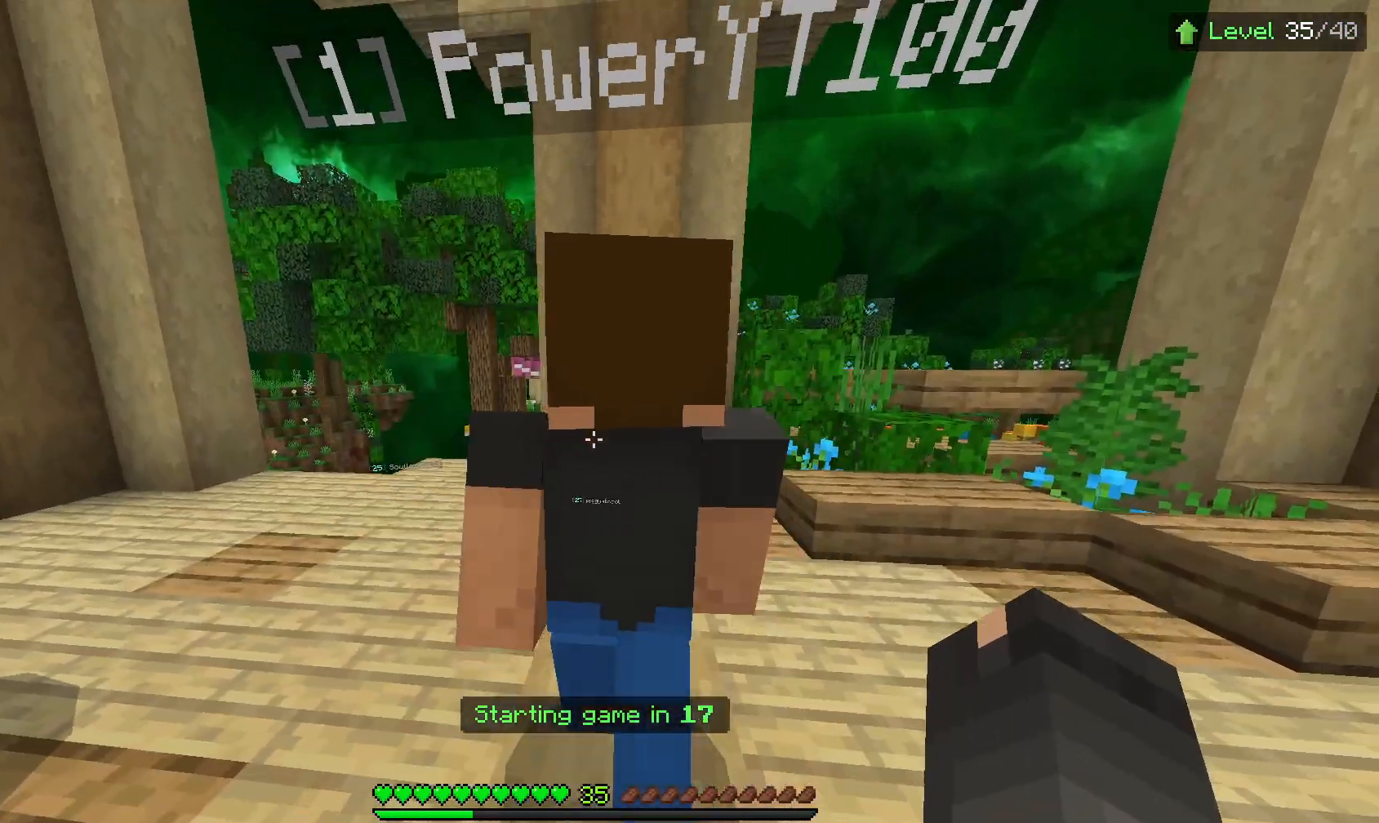
{"keys": [], "mouse": [], "events": []}
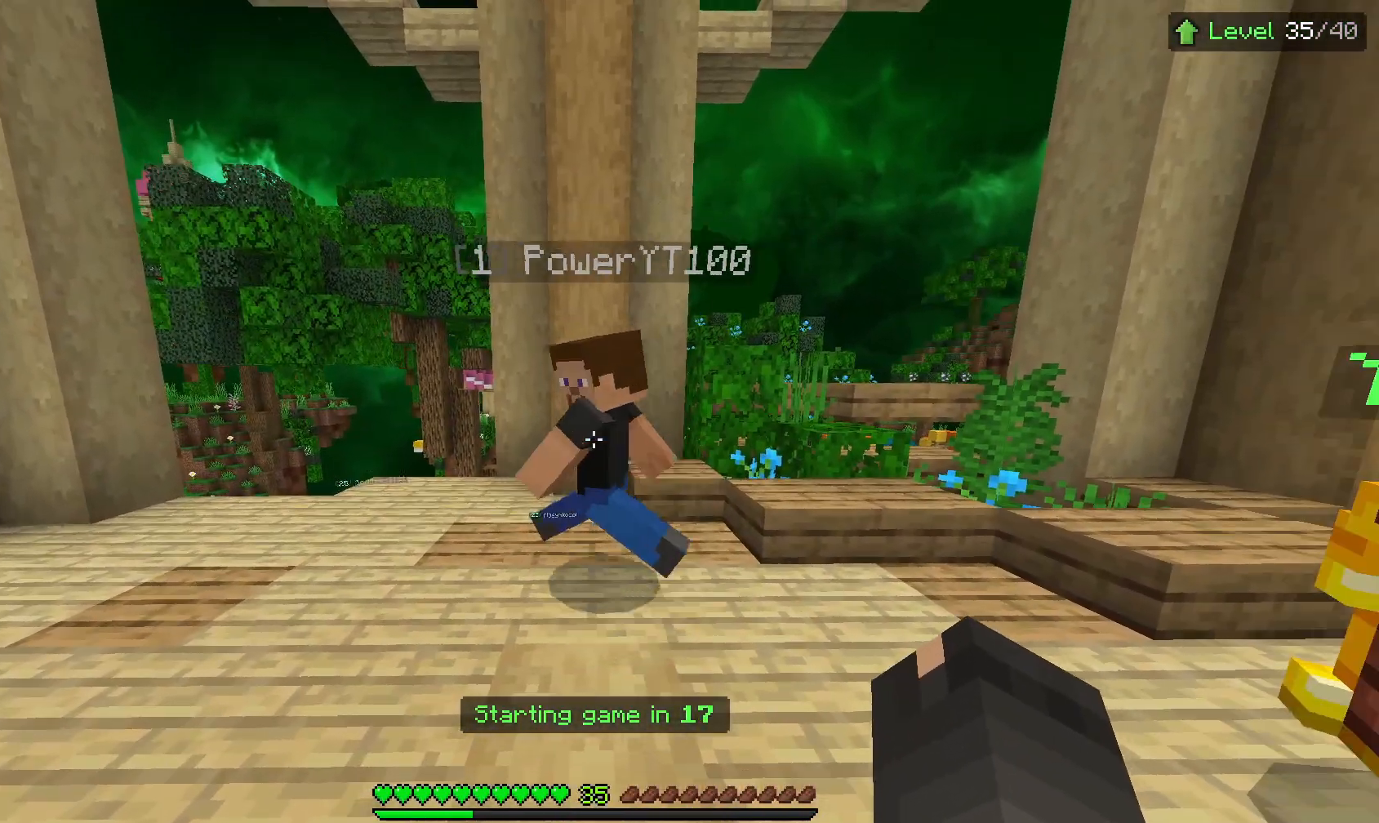
{"keys": [], "mouse": [], "events": []}
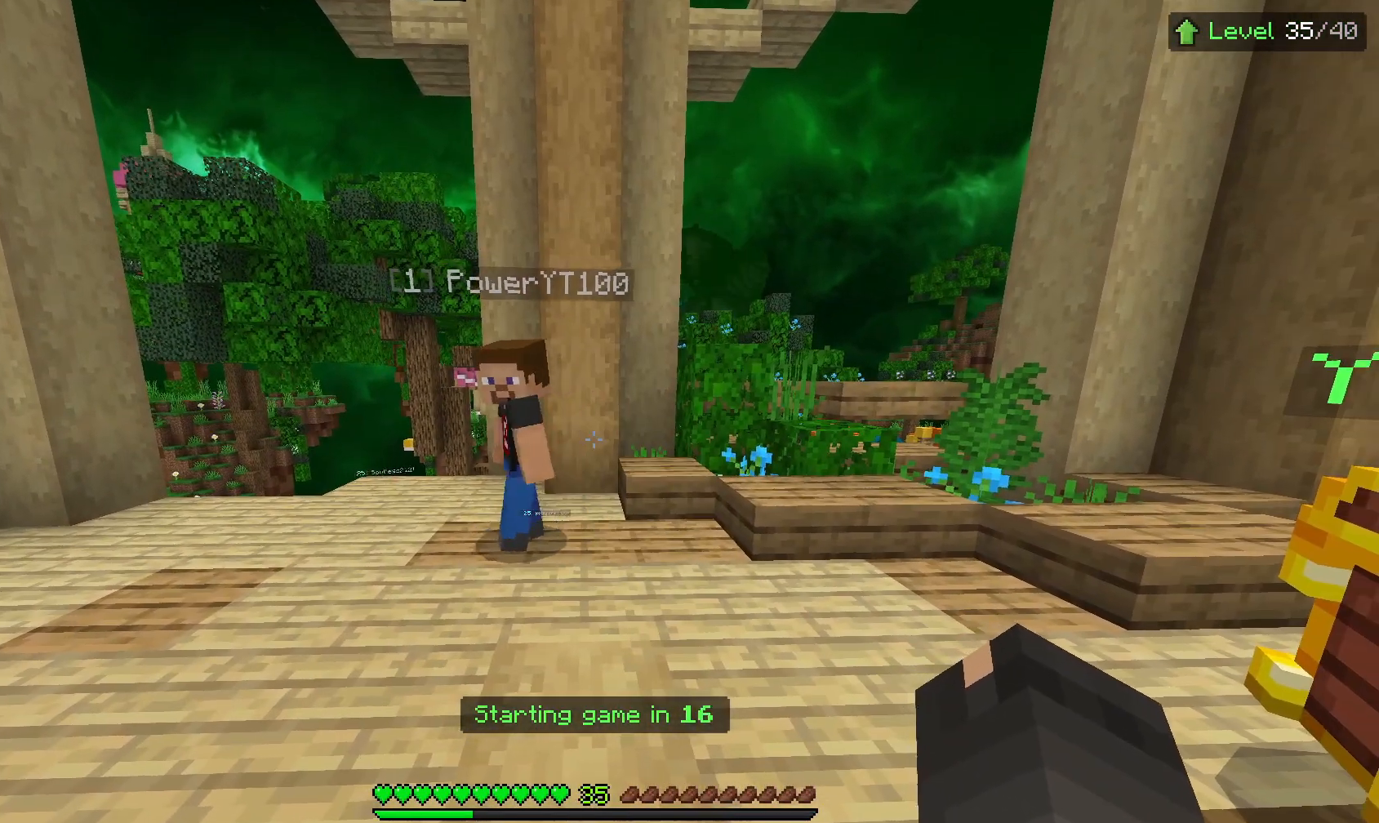
{"keys": [], "mouse": [], "events": []}
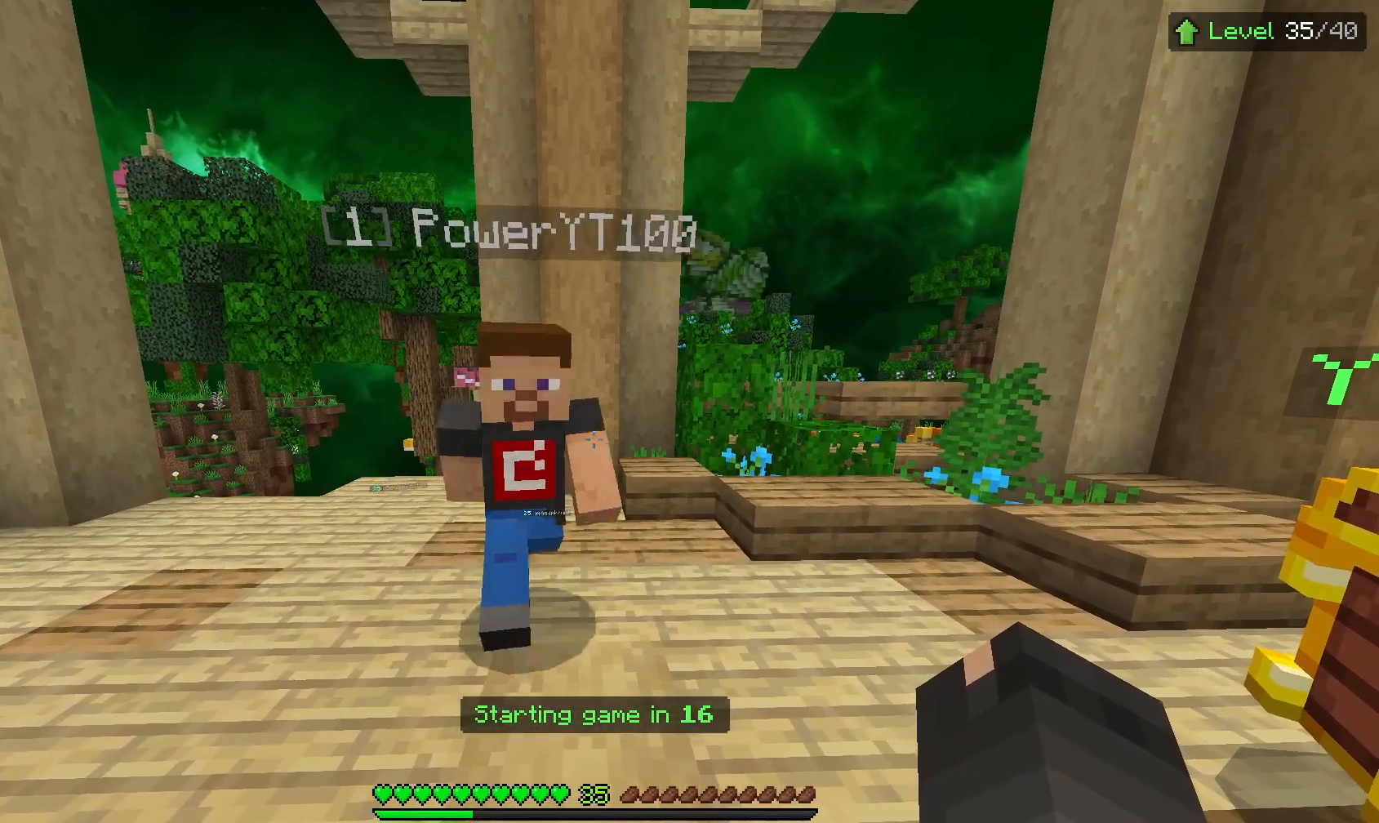
{"keys": [], "mouse": [], "events": []}
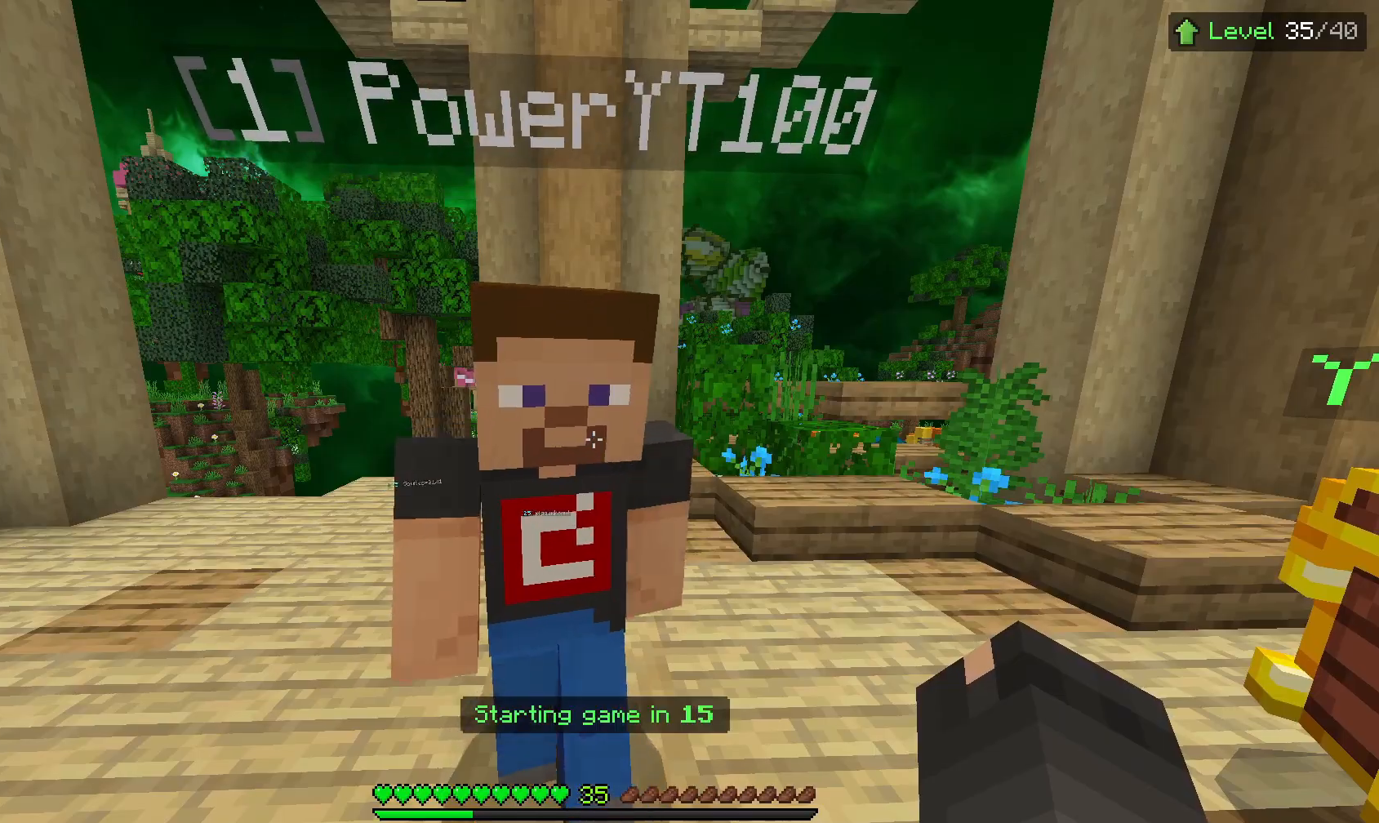
{"keys": [], "mouse": [], "events": []}
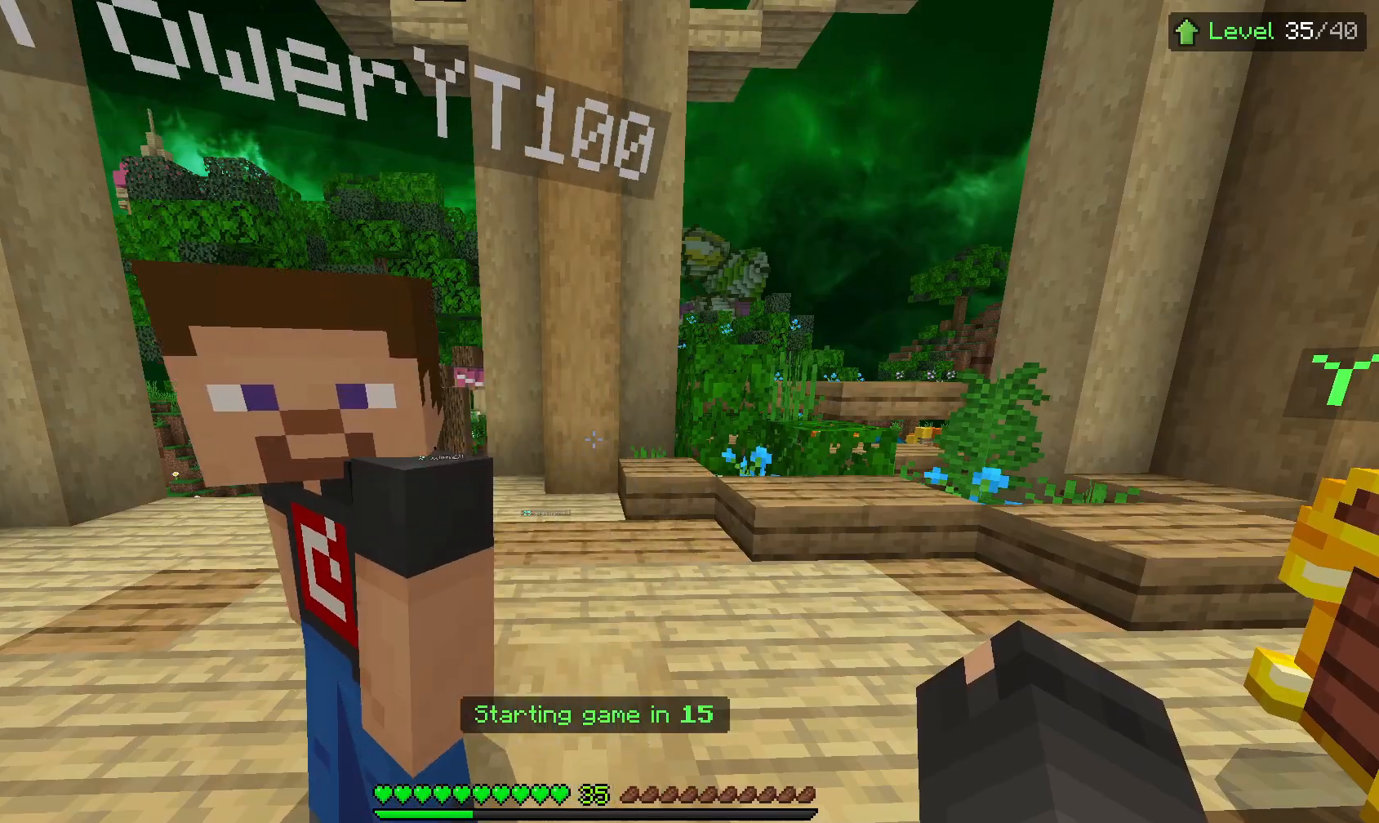
{"keys": [], "mouse": [], "events": []}
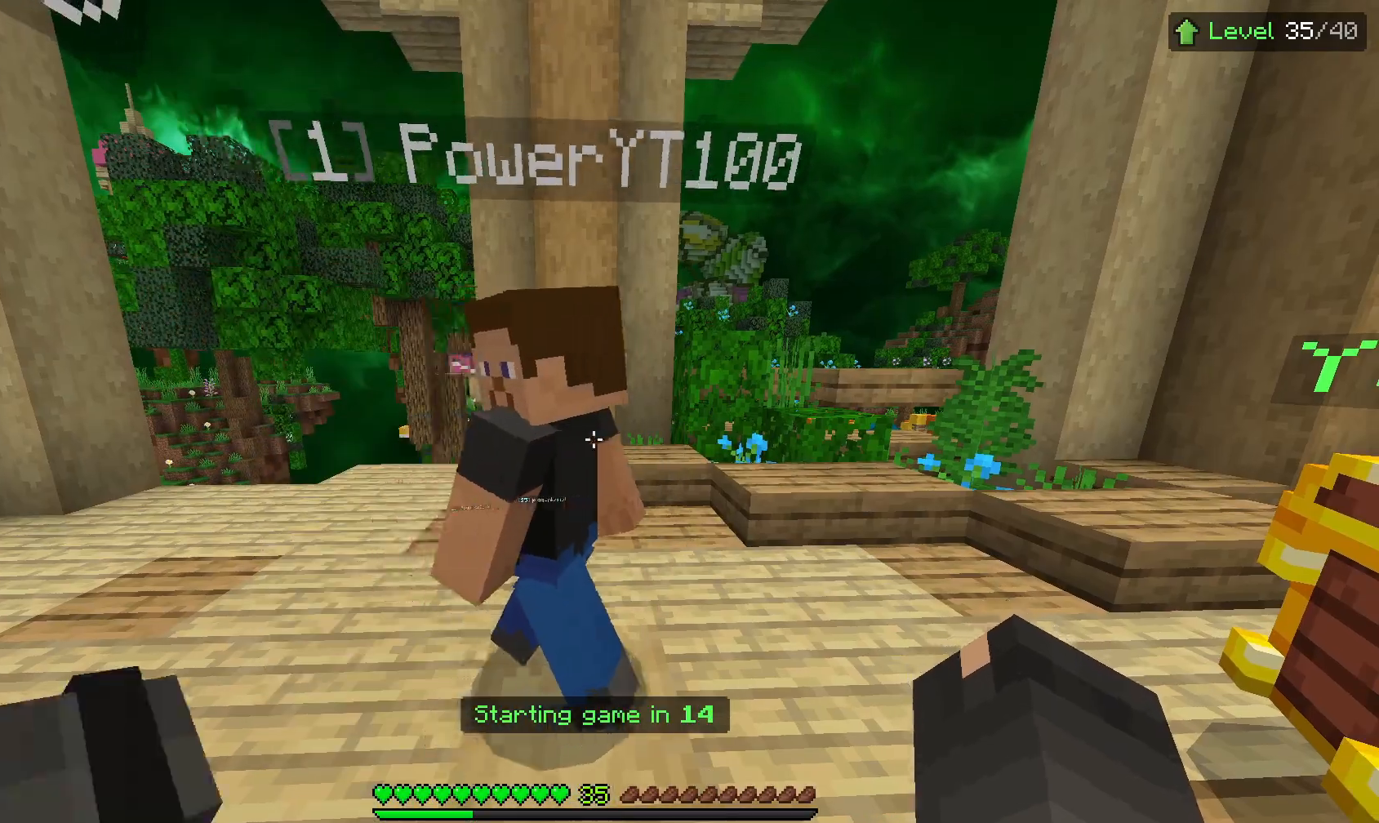
{"keys": [], "mouse": [], "events": [[217, "mouse_left", "down"], [283, "mouse_left", "up"], [333, "mouse_left", "down"], [350, "mouse_left", "up"], [417, "mouse_left", "down"], [500, "mouse_left", "up"]]}
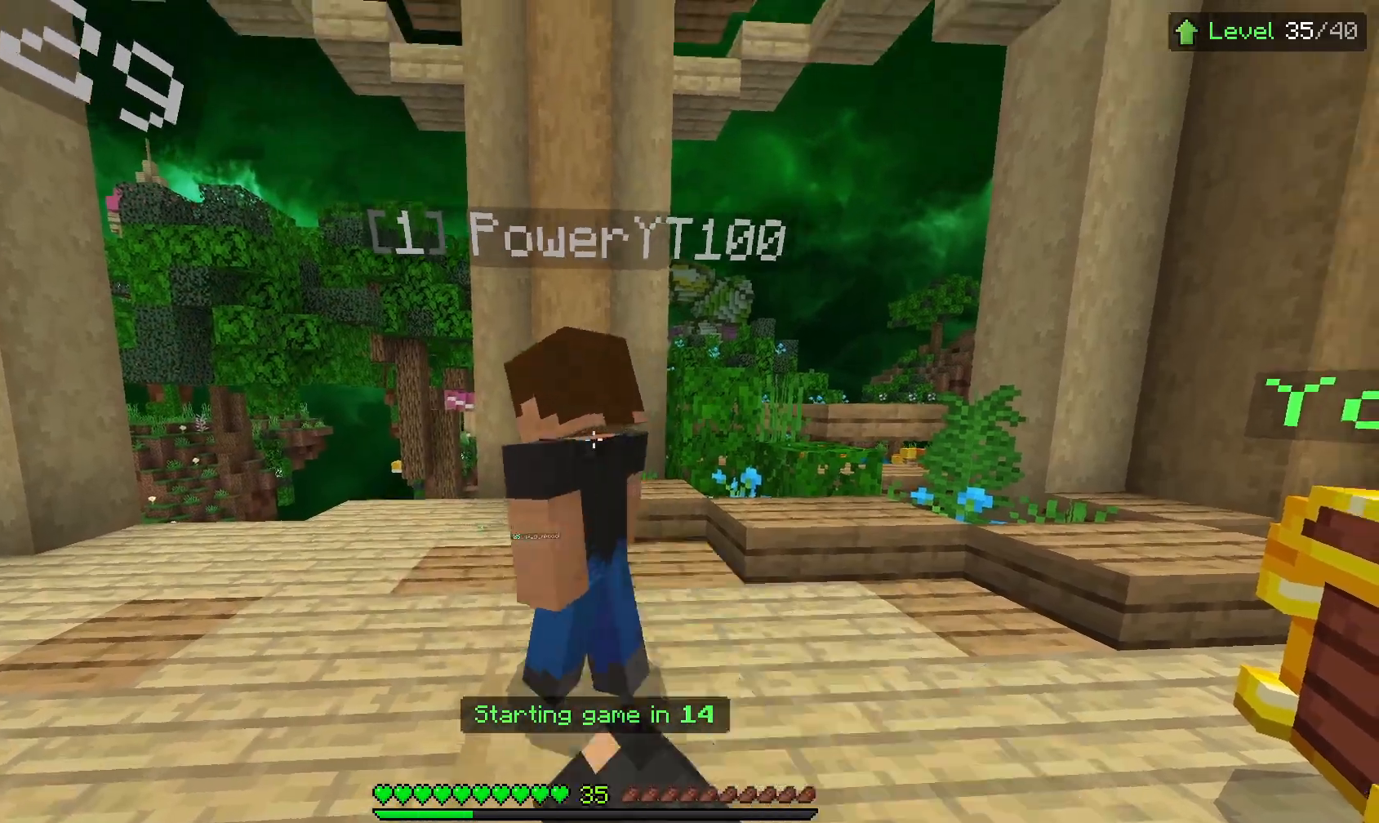
{"keys": ["w"], "mouse": [], "events": [[100, "w", "down"], [250, "mouse_right", "down"], [267, "mouse_right", "up"], [283, "mouse_right", "down"], [333, "mouse_right", "up"], [367, "mouse_right", "down"], [467, "mouse_right", "up"]]}
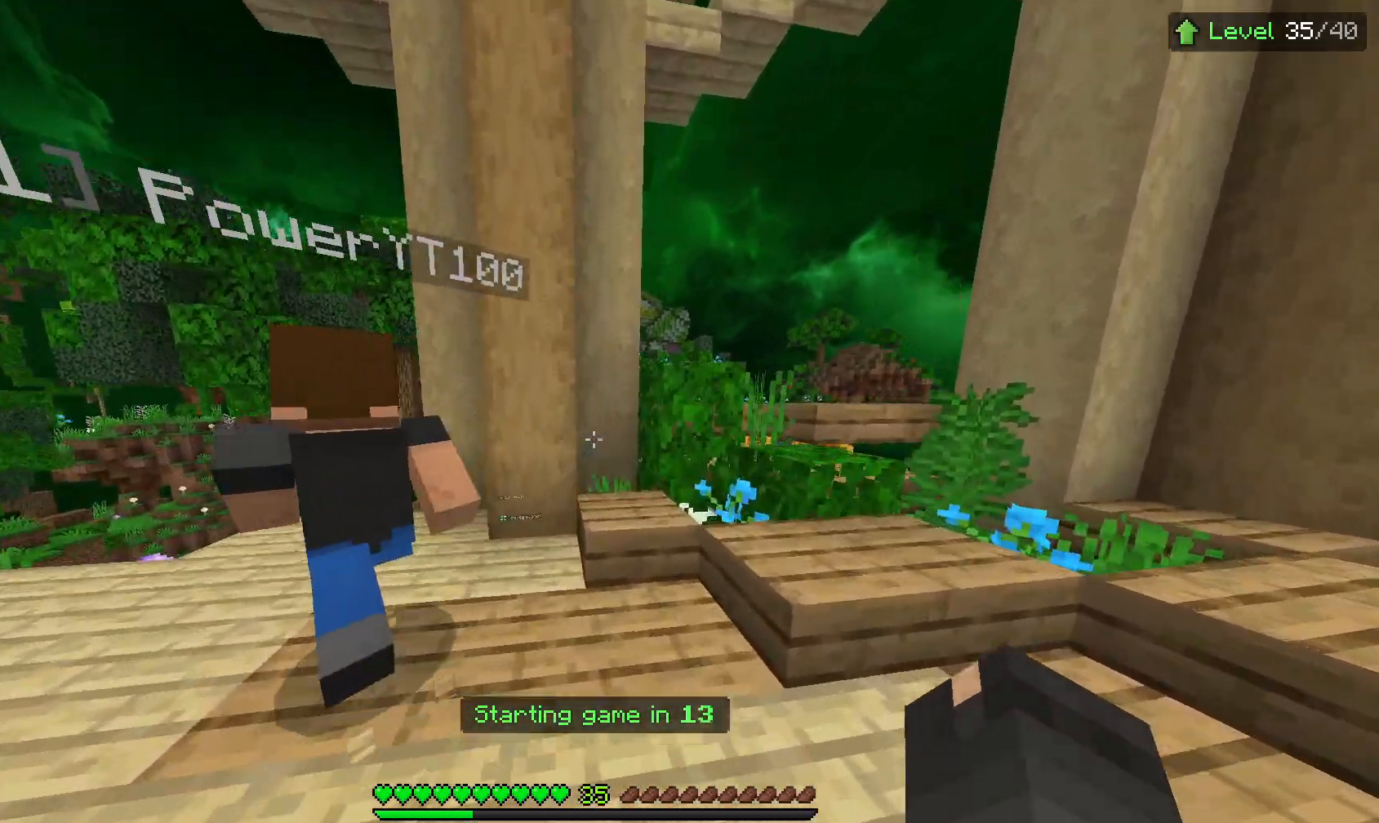
{"keys": [], "mouse": [], "events": [[33, "d", "down"], [467, "w", "up"], [500, "d", "up"]]}
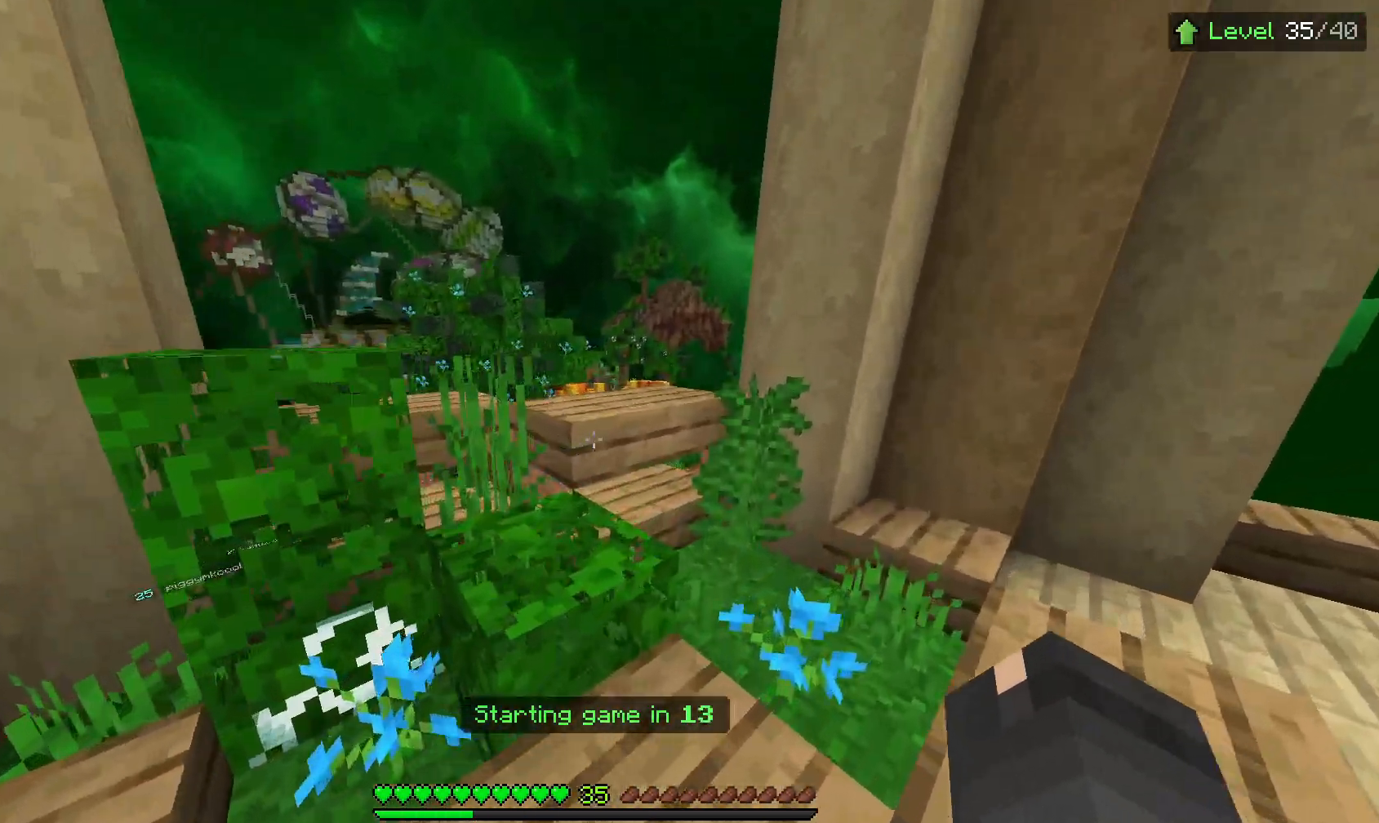
{"keys": ["w"], "mouse": [], "events": [[450, "w", "down"]]}
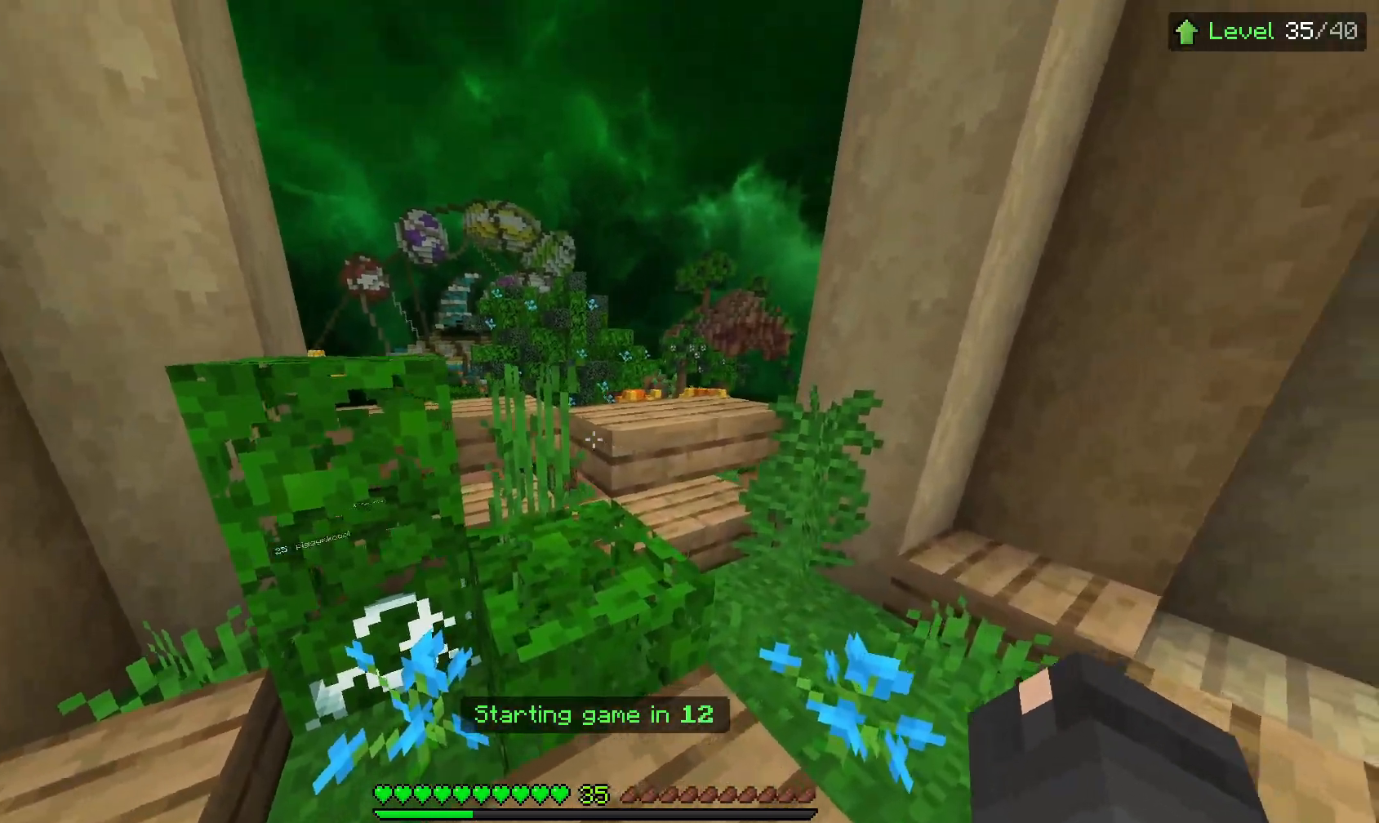
{"keys": ["w"], "mouse": [], "events": []}
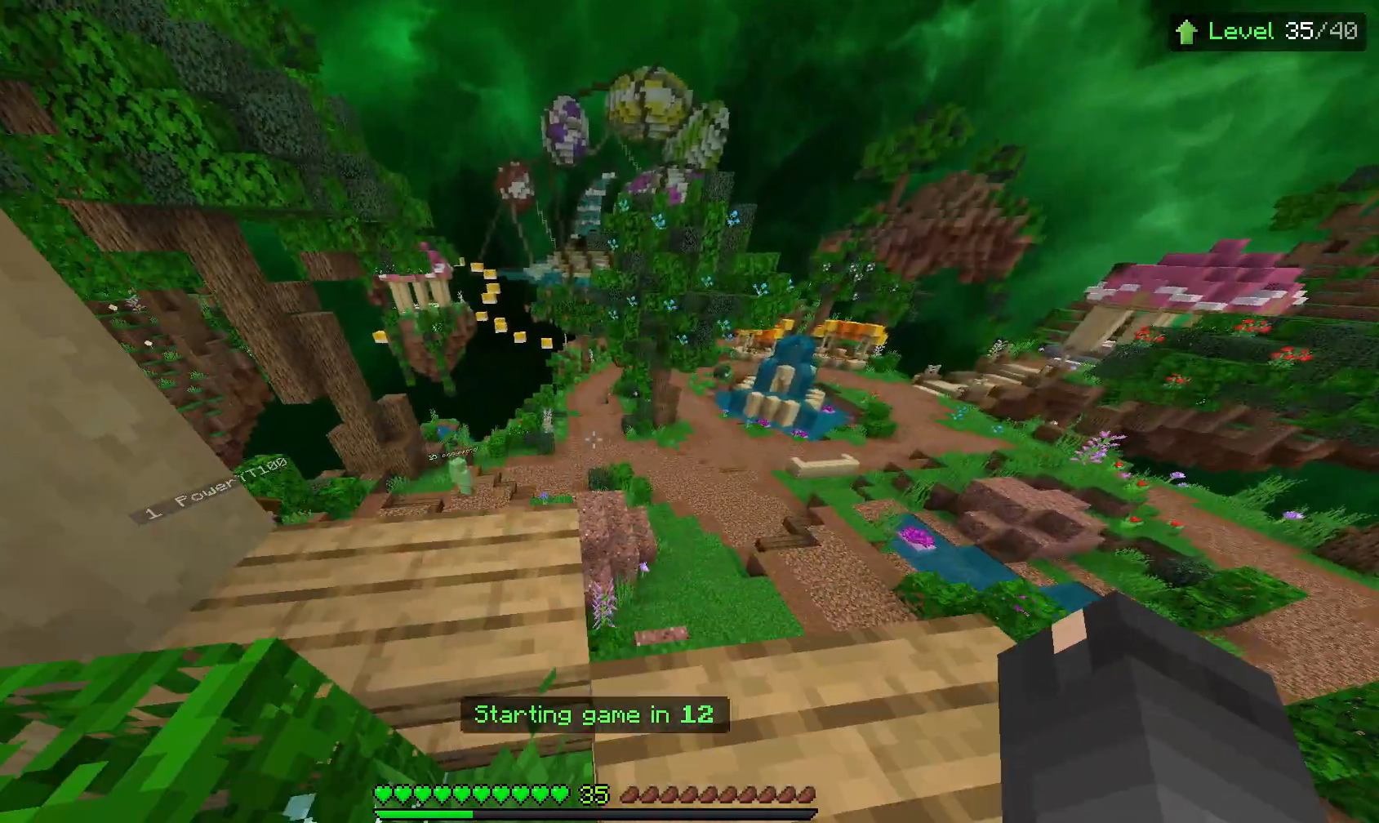
{"keys": ["w"], "mouse": ["left"], "events": [[133, "w", "up"], [433, "mouse_left", "down"], [500, "w", "down"]]}
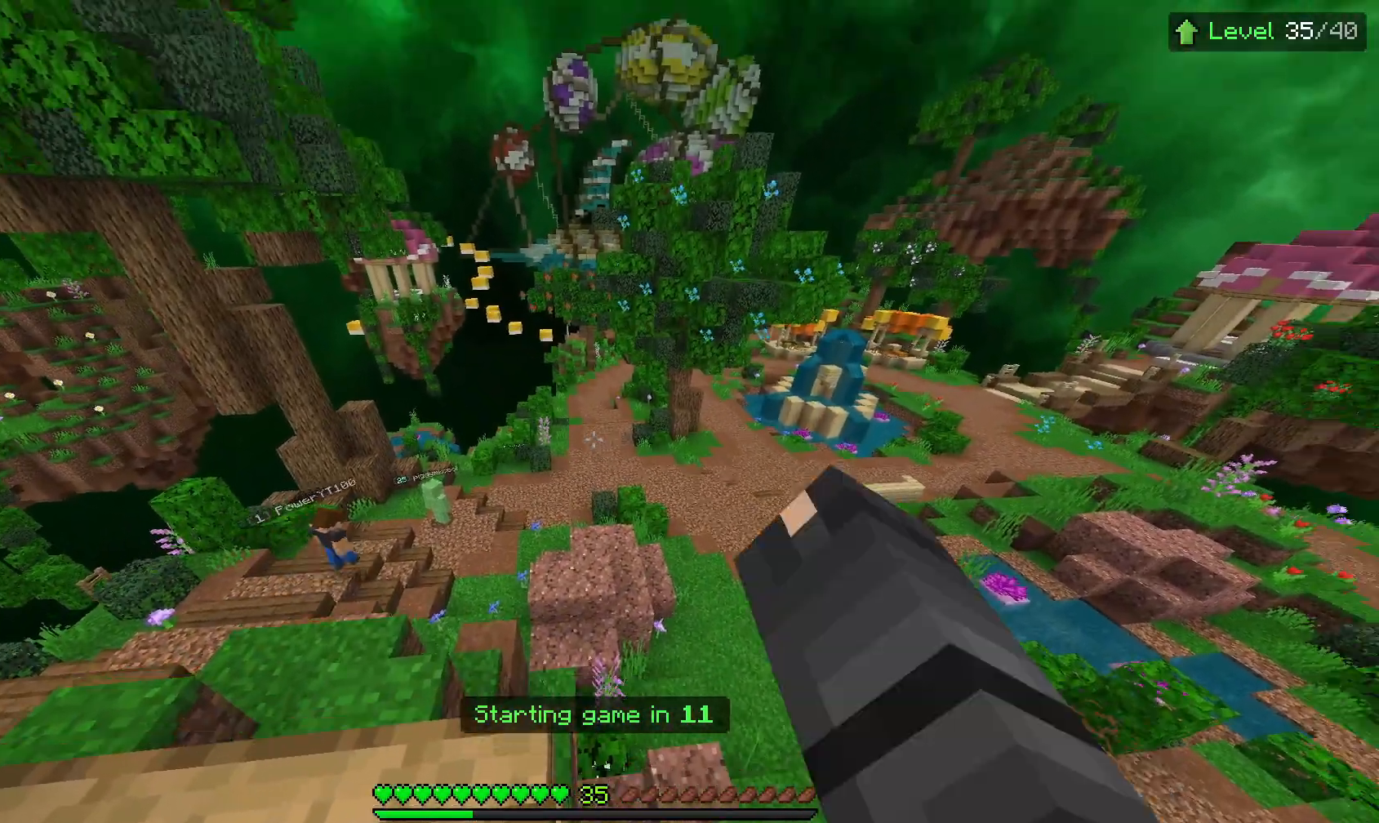
{"keys": ["w"], "mouse": ["right"], "events": [[100, "mouse_left", "up"], [150, "space", "down"], [200, "mouse_left", "down"], [267, "mouse_left", "up"], [417, "mouse_right", "down"], [433, "space", "up"]]}
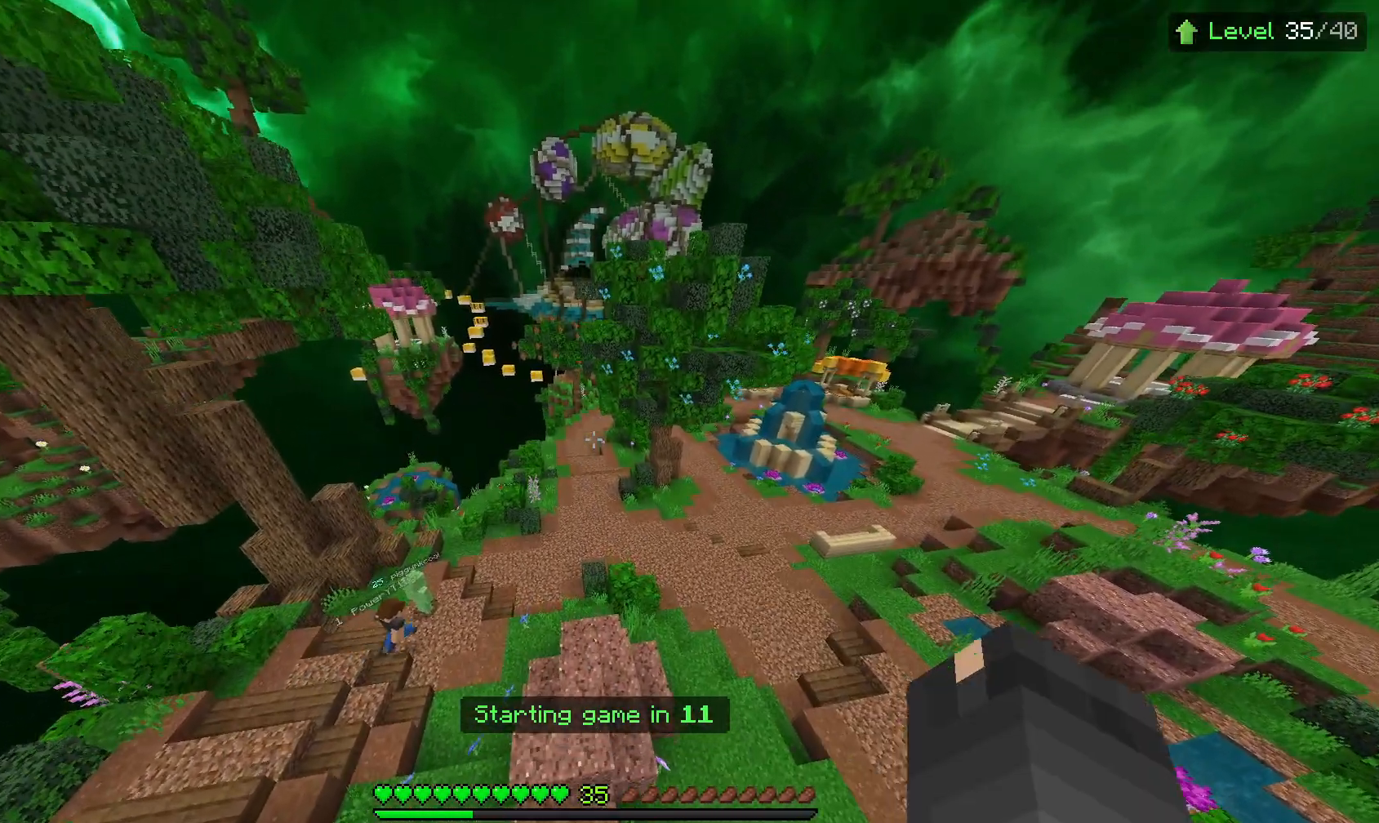
{"keys": ["w"], "mouse": [], "events": [[200, "space", "down"], [217, "mouse_right", "up"], [400, "space", "up"]]}
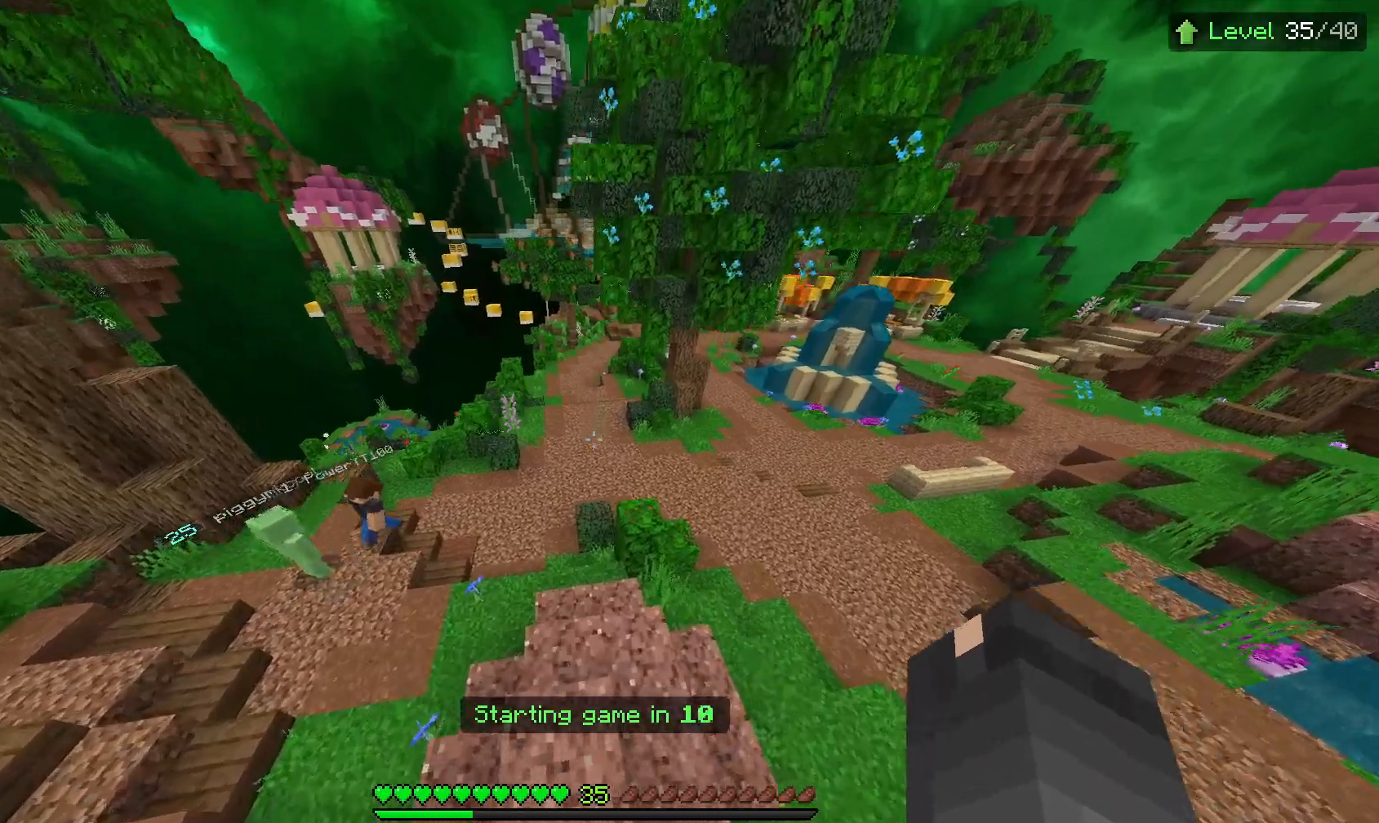
{"keys": ["w"], "mouse": [], "events": []}
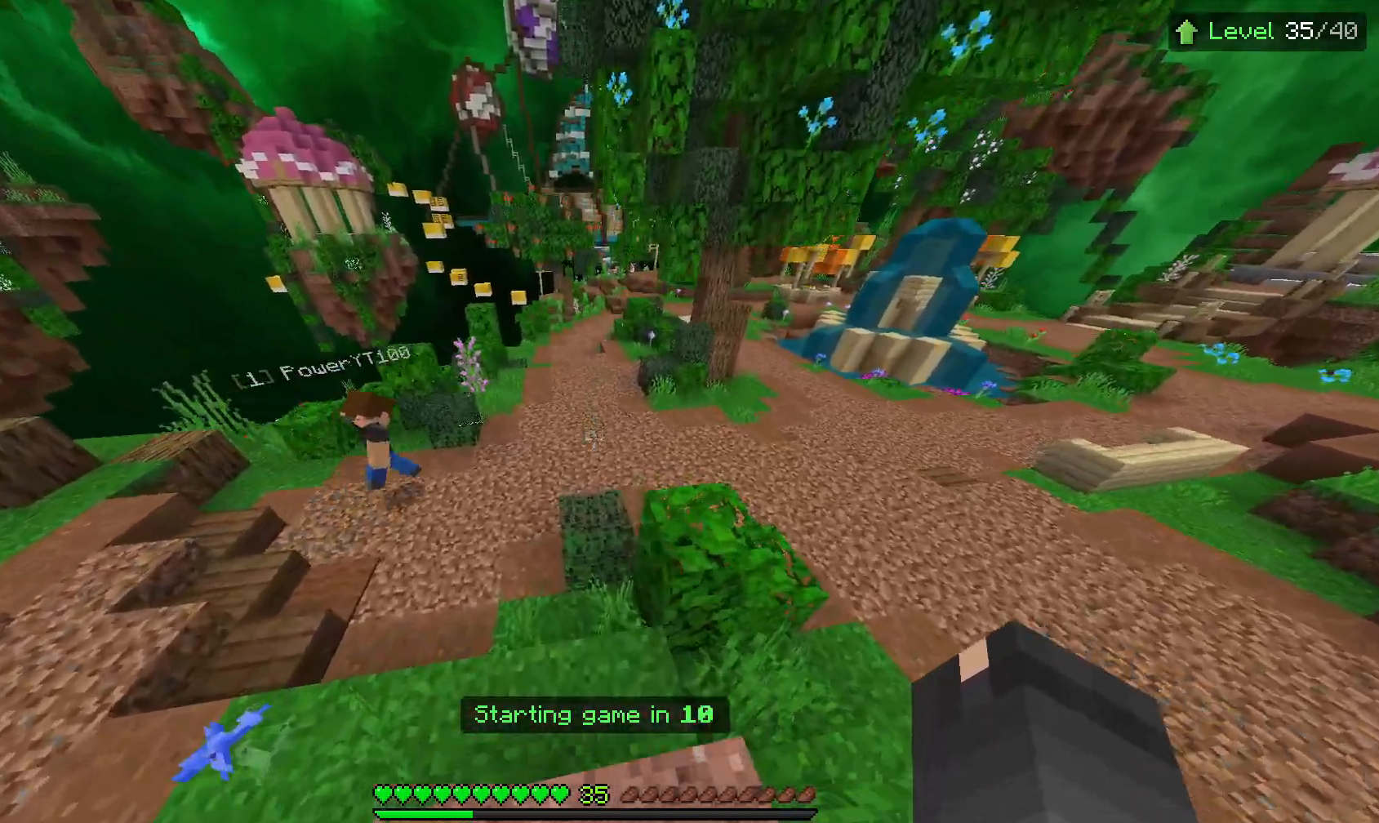
{"keys": [], "mouse": [], "events": [[67, "w", "up"]]}
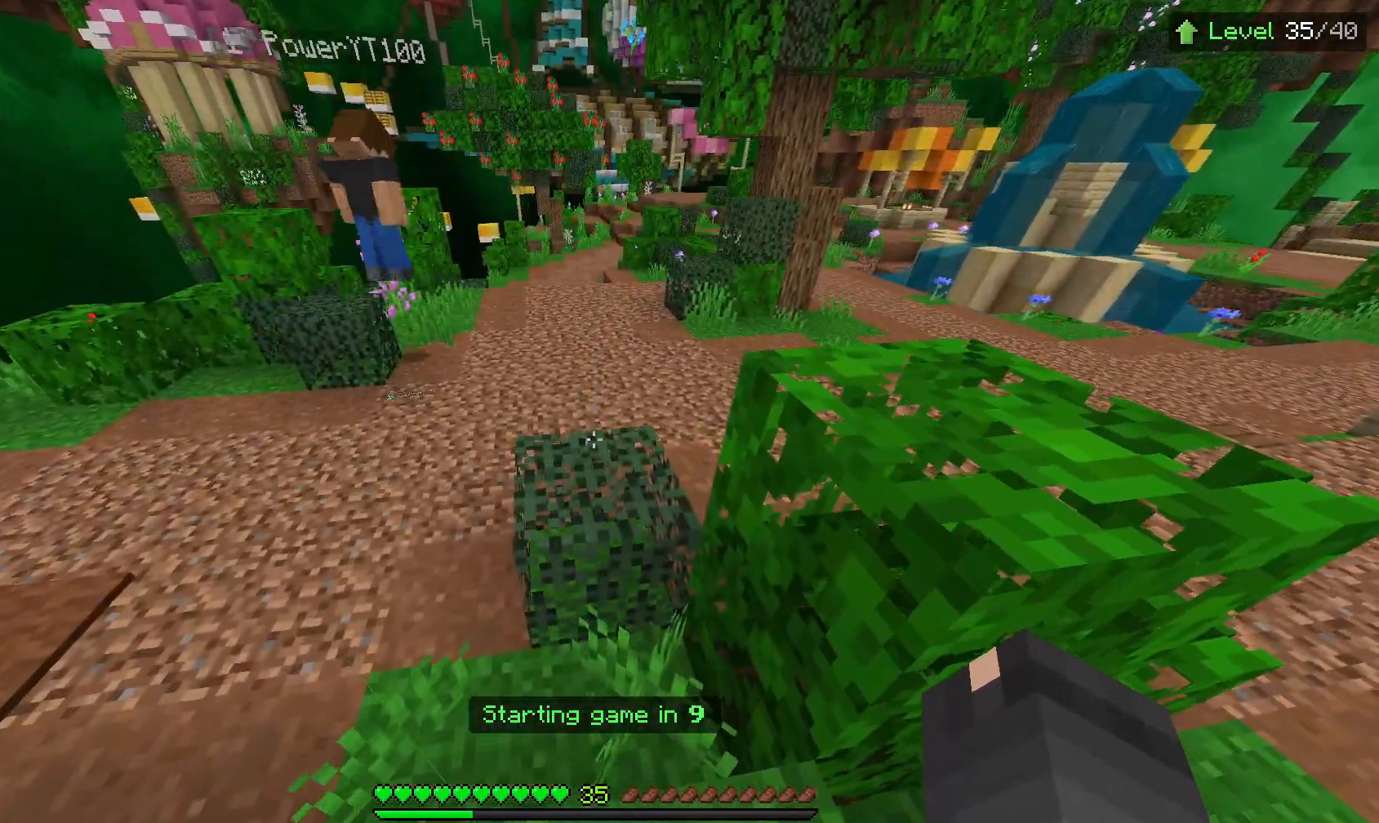
{"keys": [], "mouse": [], "events": []}